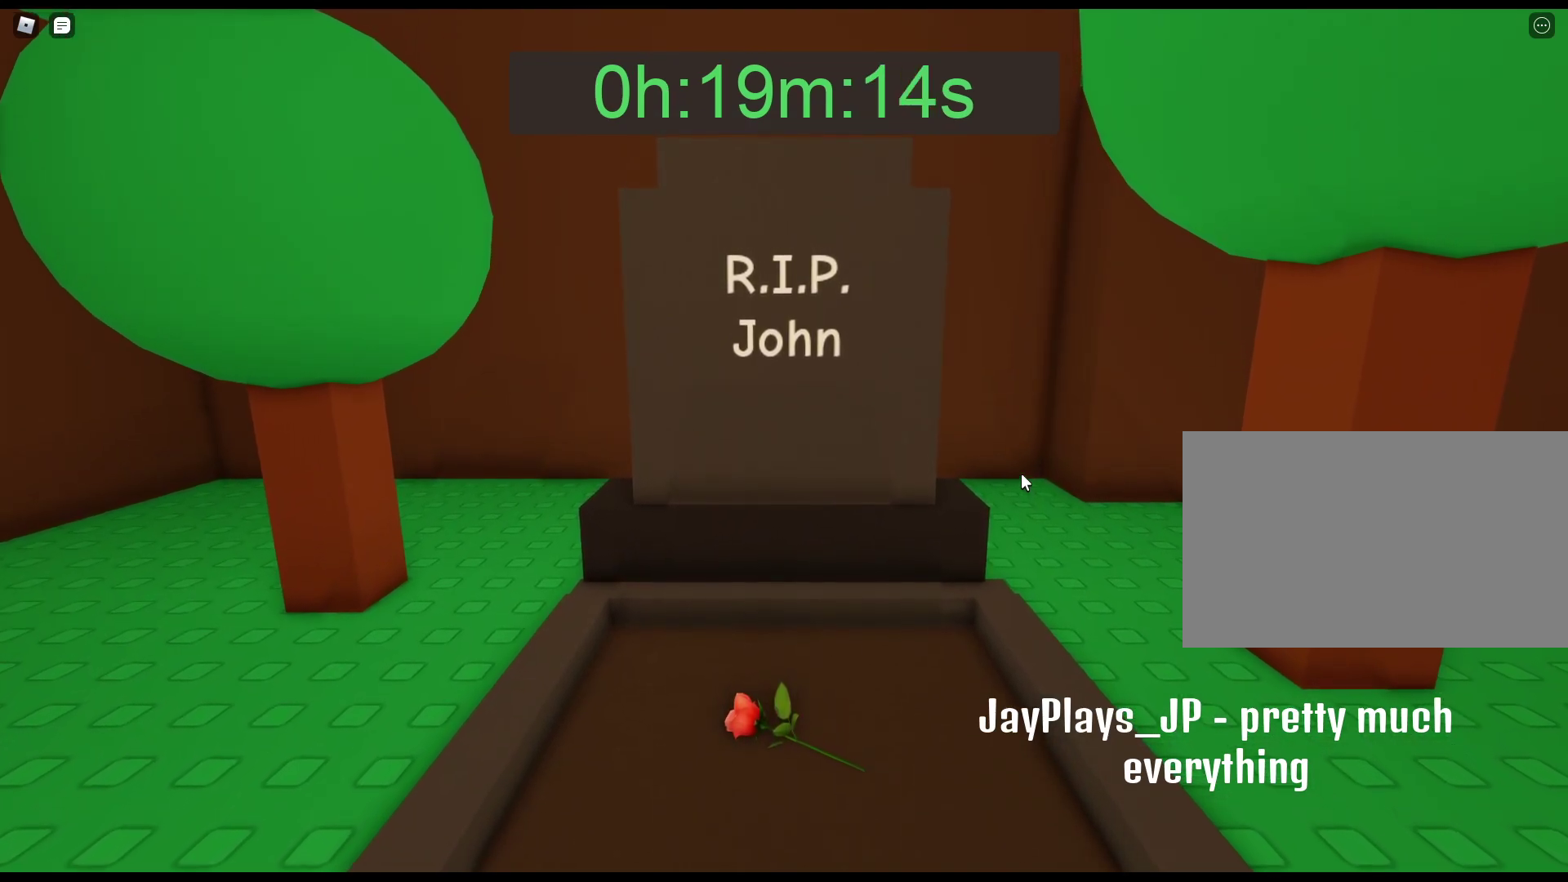
Gameplay with keyboard and mouse; each line is a JSON object with the keys and mouse buttons held at the frame after it. "events" lists presses ("down") and releases ("up") of "1", "2", "3", "4", "5", "a", "alt", "c", "caps_lock", "ctrl", "d", "e", "f", "g", "q", "r", "s", "shift", "space", "t", "tab", "v", "w", "x", "z", "mouse_left", "mouse_wheel" and "mouse_right" between this image and that frame as [ms after this image, input, new state], when the widget could be followed in between. "mouse_left", "mouse_wheel", "mouse_right" = the "left", "wheel", "right" buttons of the "mouse" list. No other keys are recorded. "wheel" means that the mouse wheel is clicked or scrolled. Not read: mouse_move.
{"keys": ["alt"], "mouse": [], "events": [[133, "alt", "down"]]}
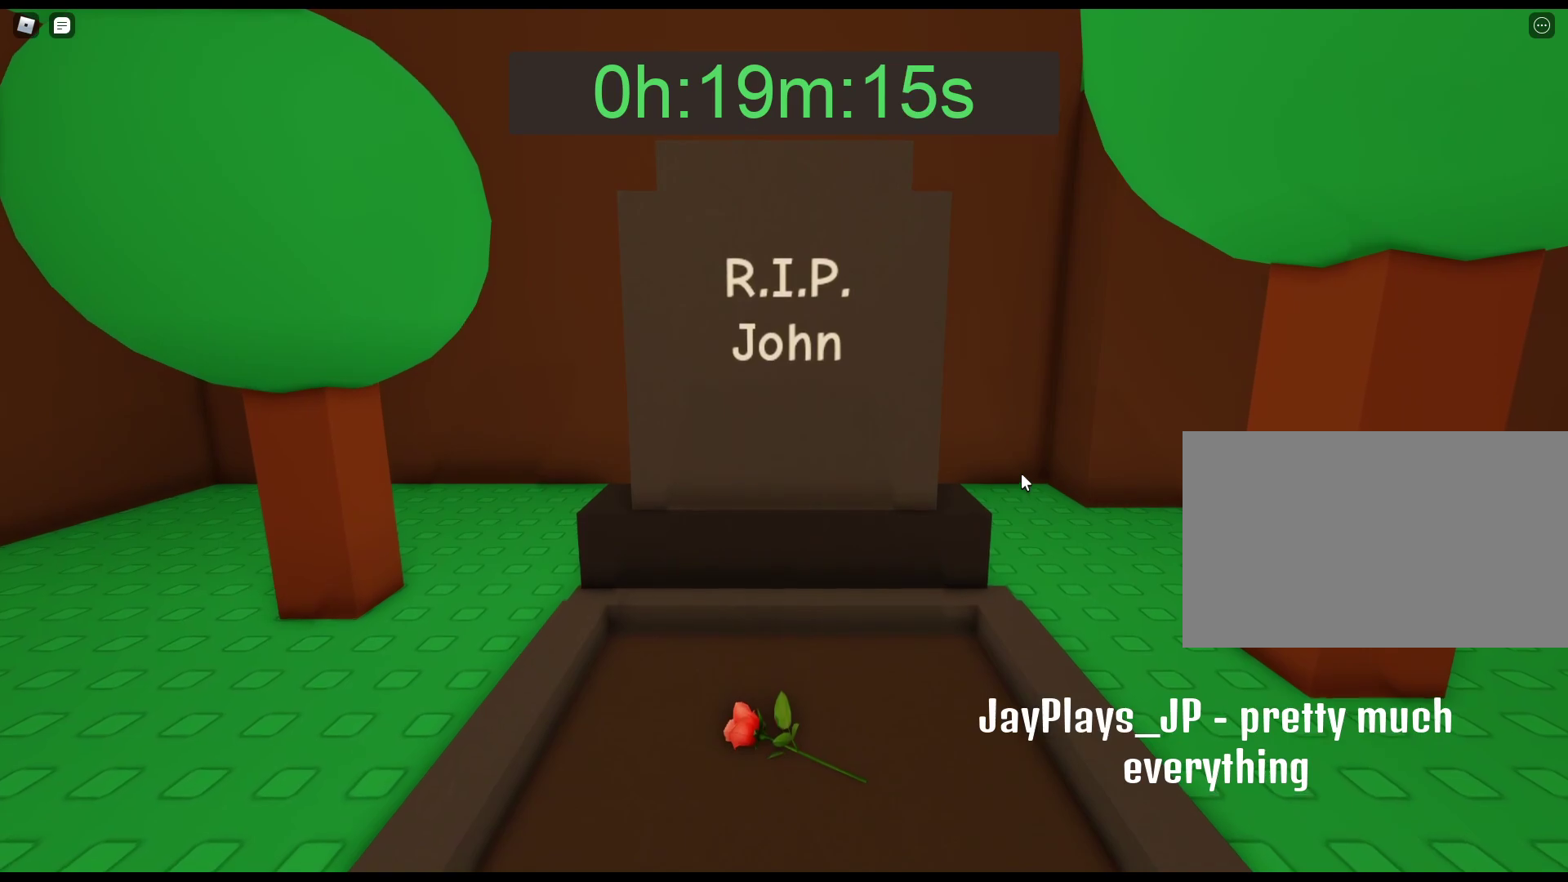
{"keys": ["alt"], "mouse": [], "events": []}
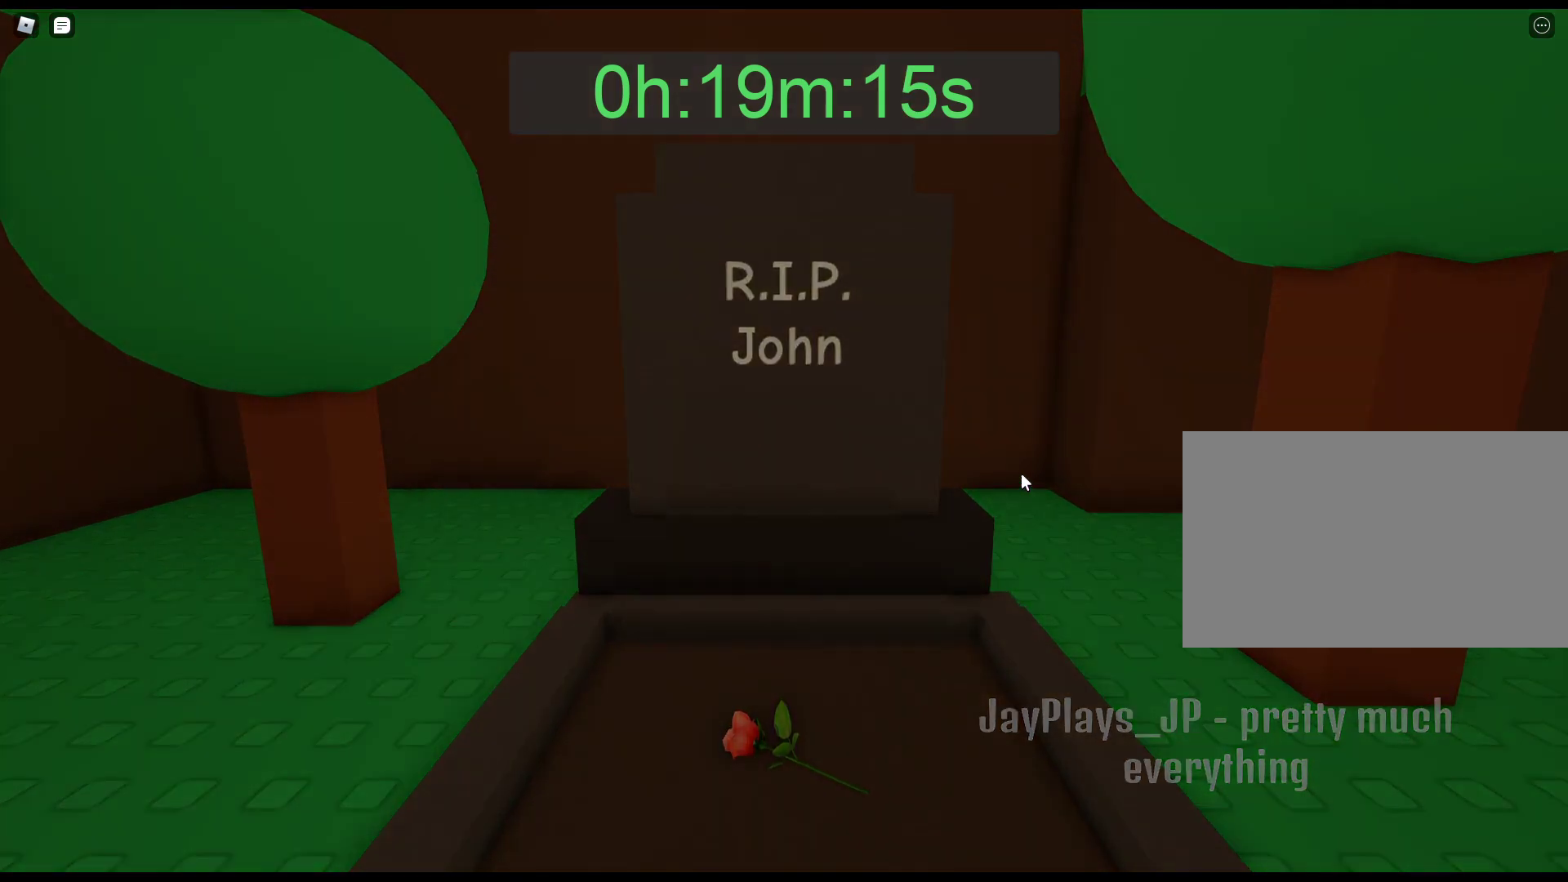
{"keys": ["alt"], "mouse": [], "events": []}
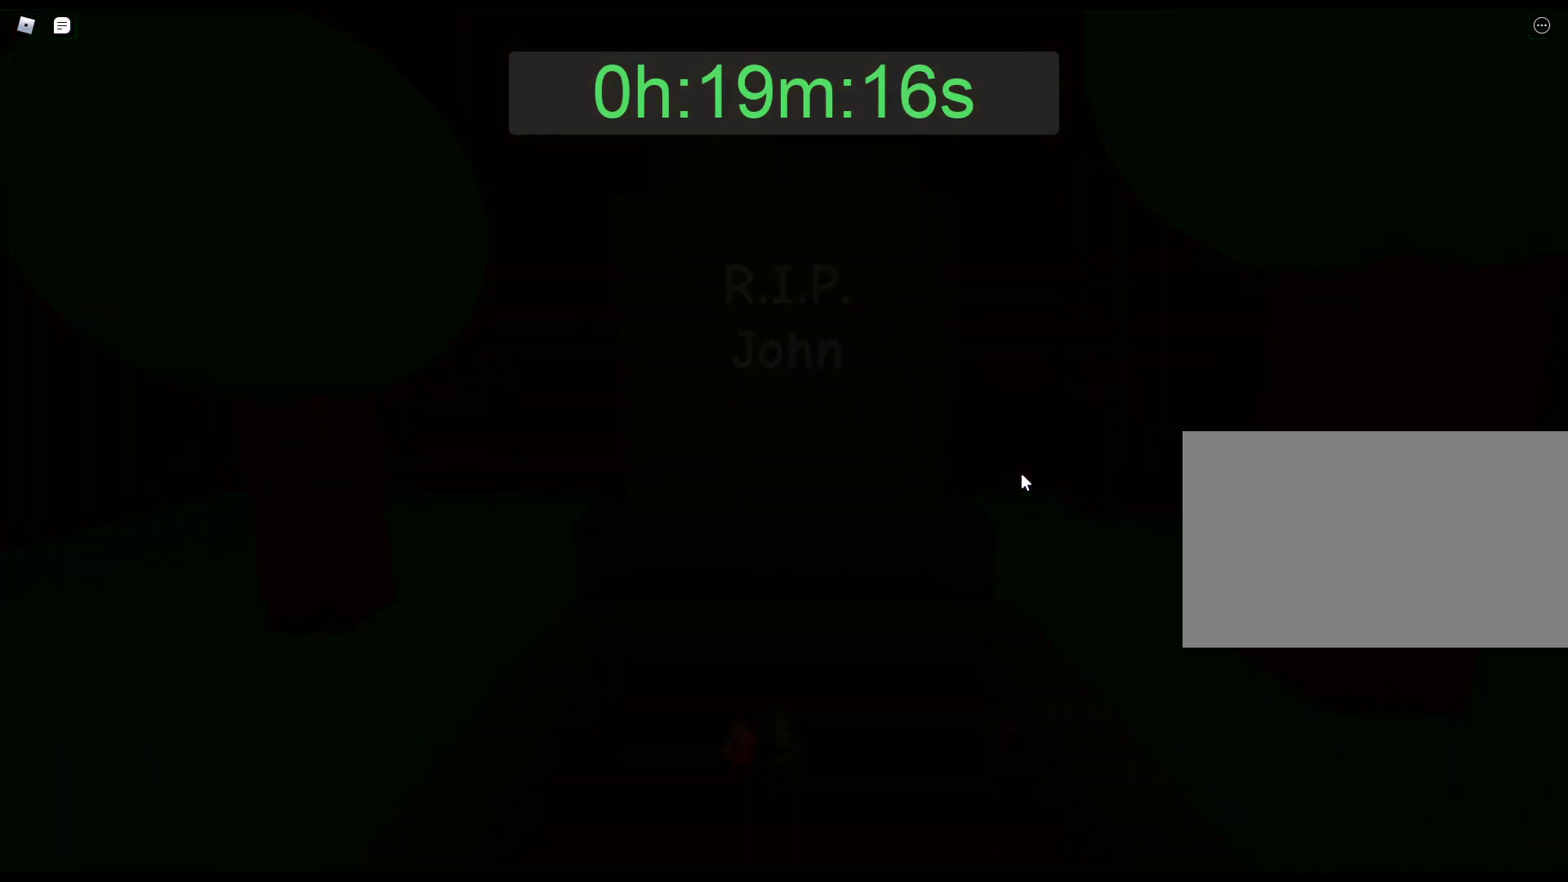
{"keys": ["alt"], "mouse": [], "events": []}
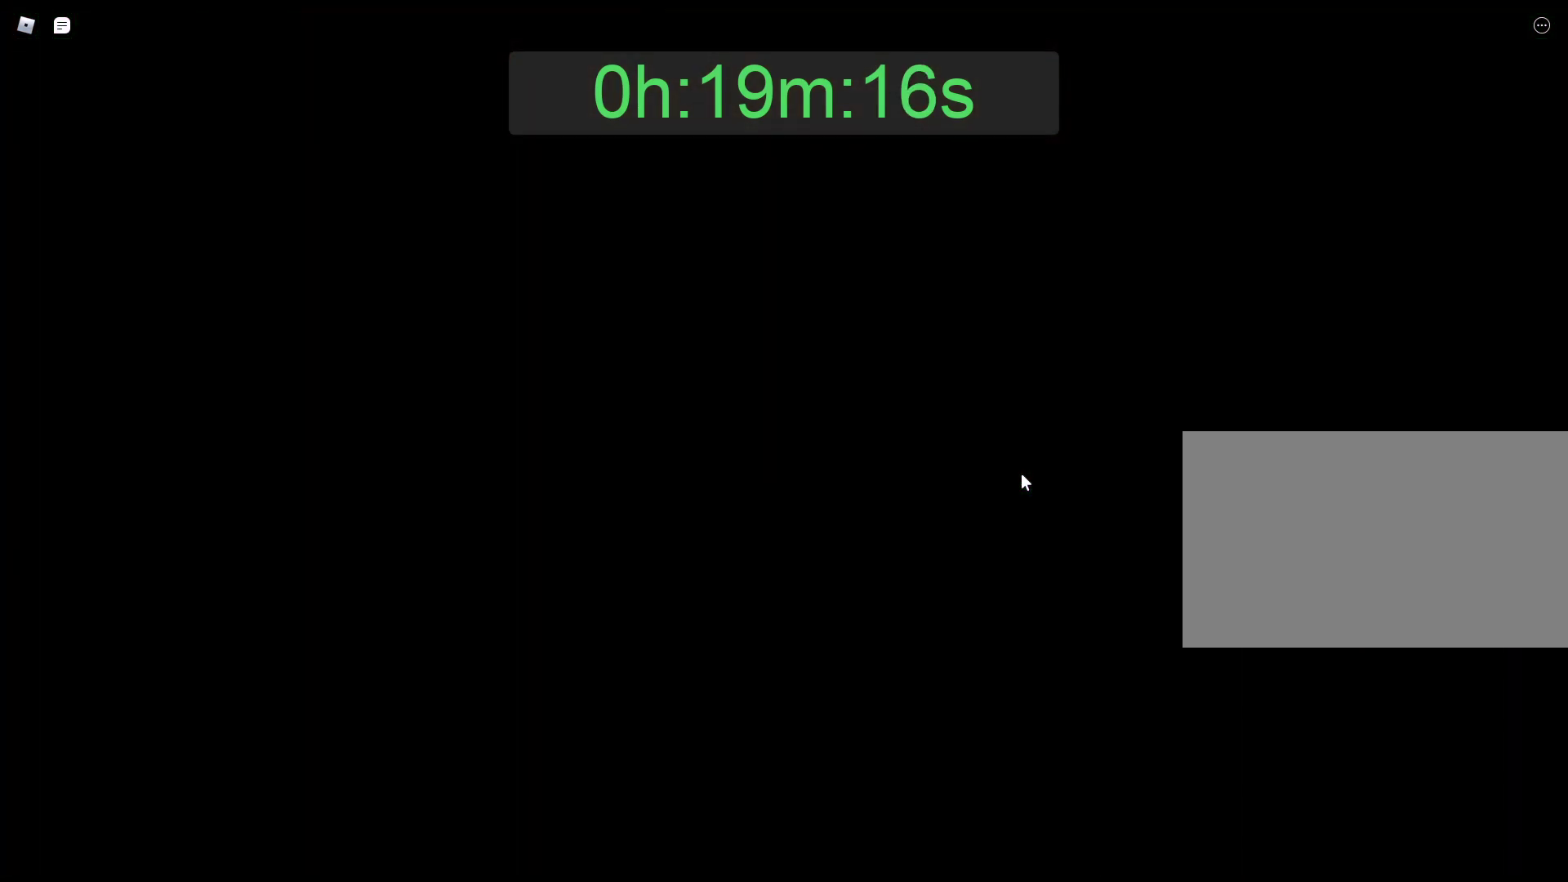
{"keys": ["alt"], "mouse": [], "events": []}
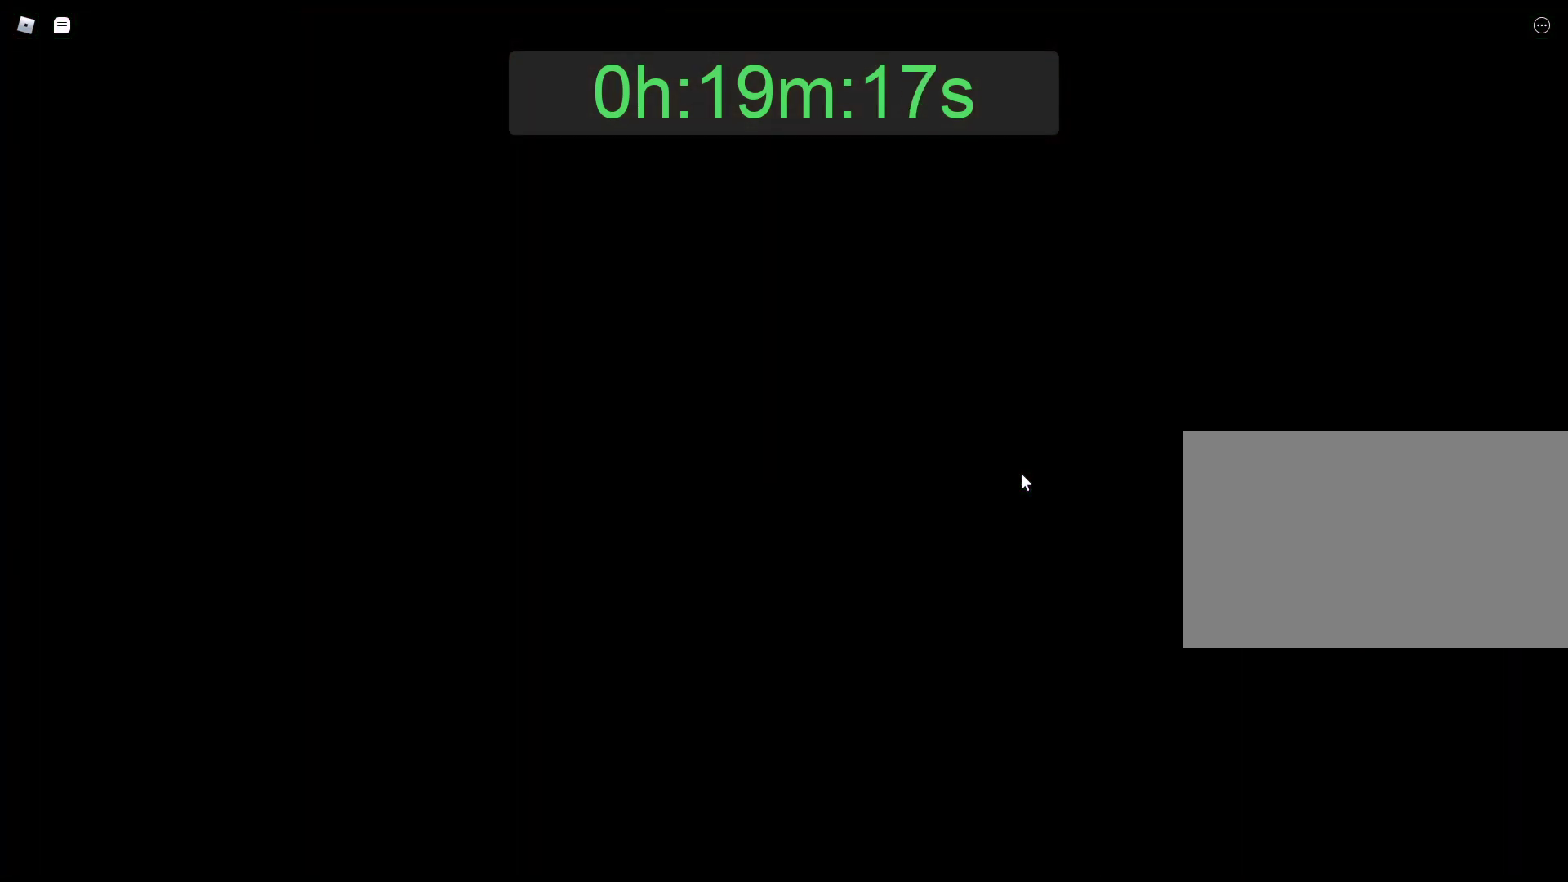
{"keys": ["alt"], "mouse": [], "events": []}
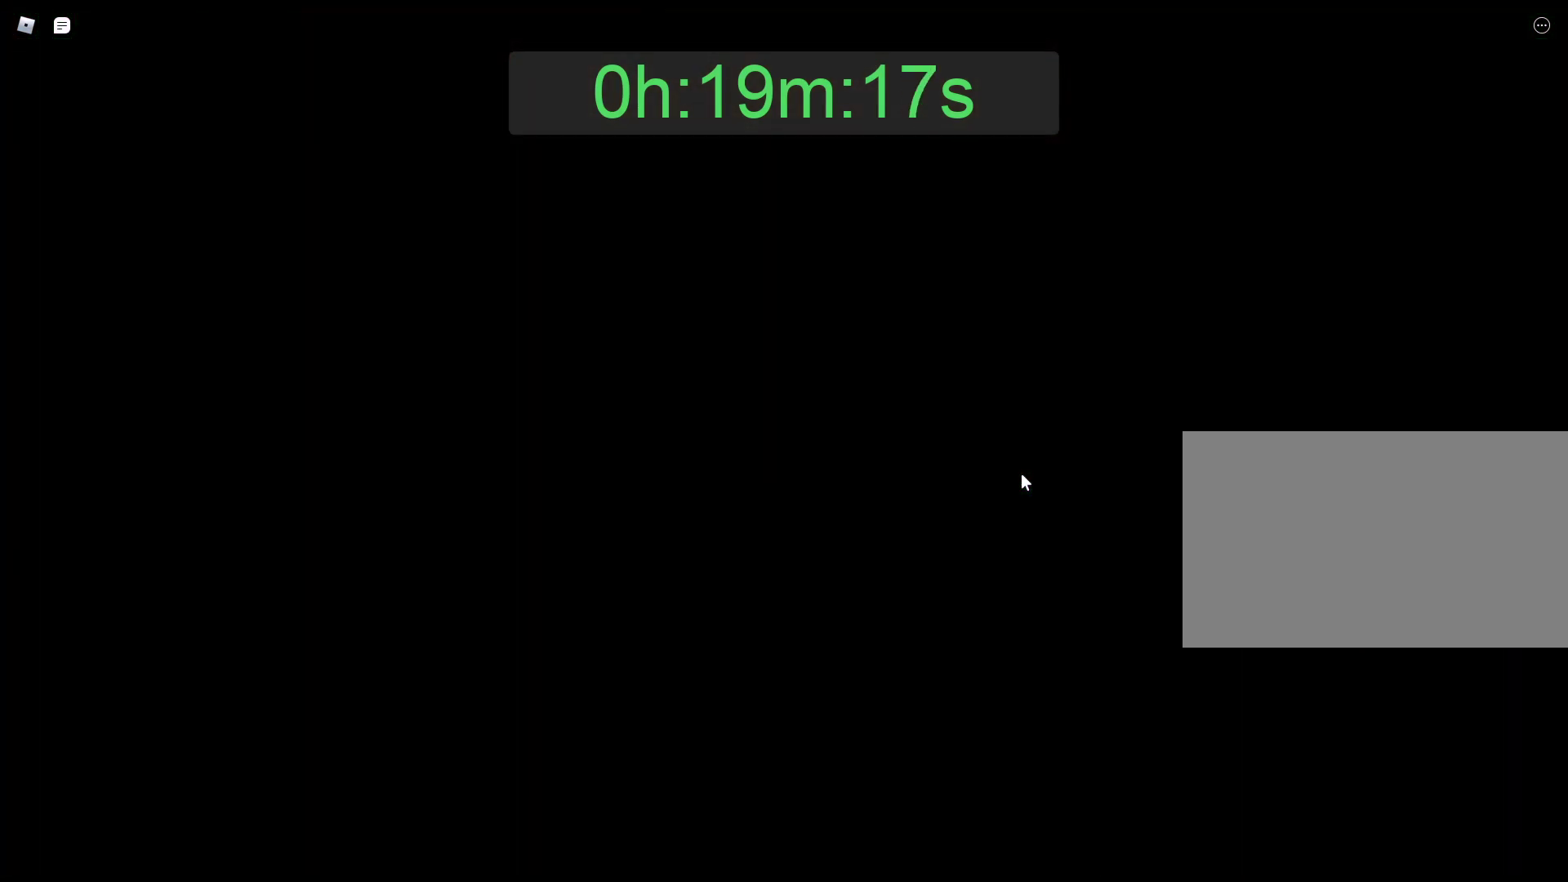
{"keys": ["alt"], "mouse": [], "events": []}
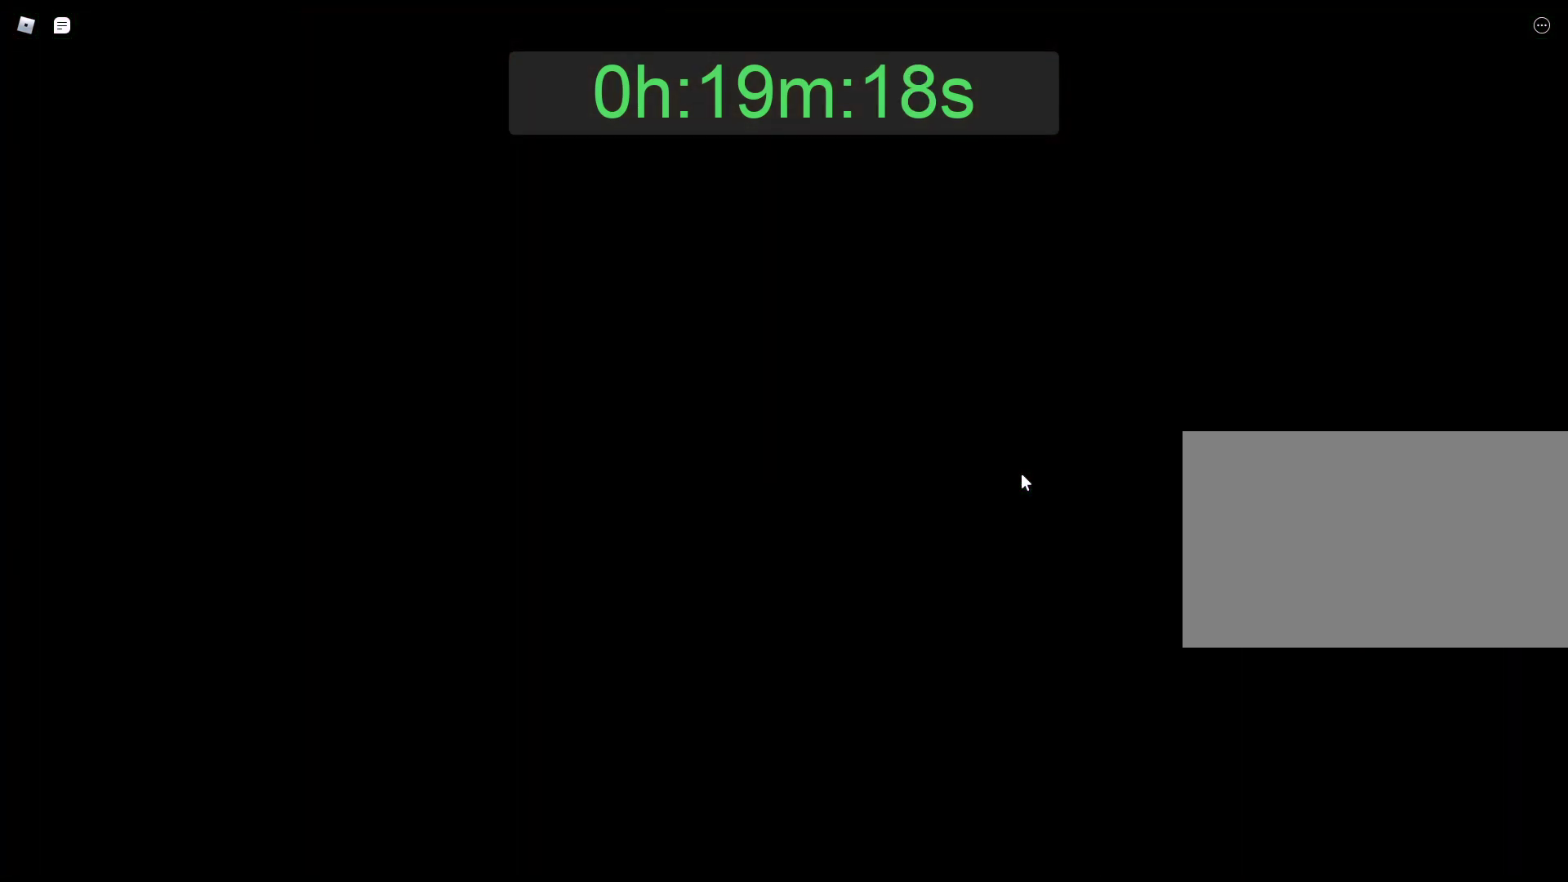
{"keys": ["alt"], "mouse": [], "events": []}
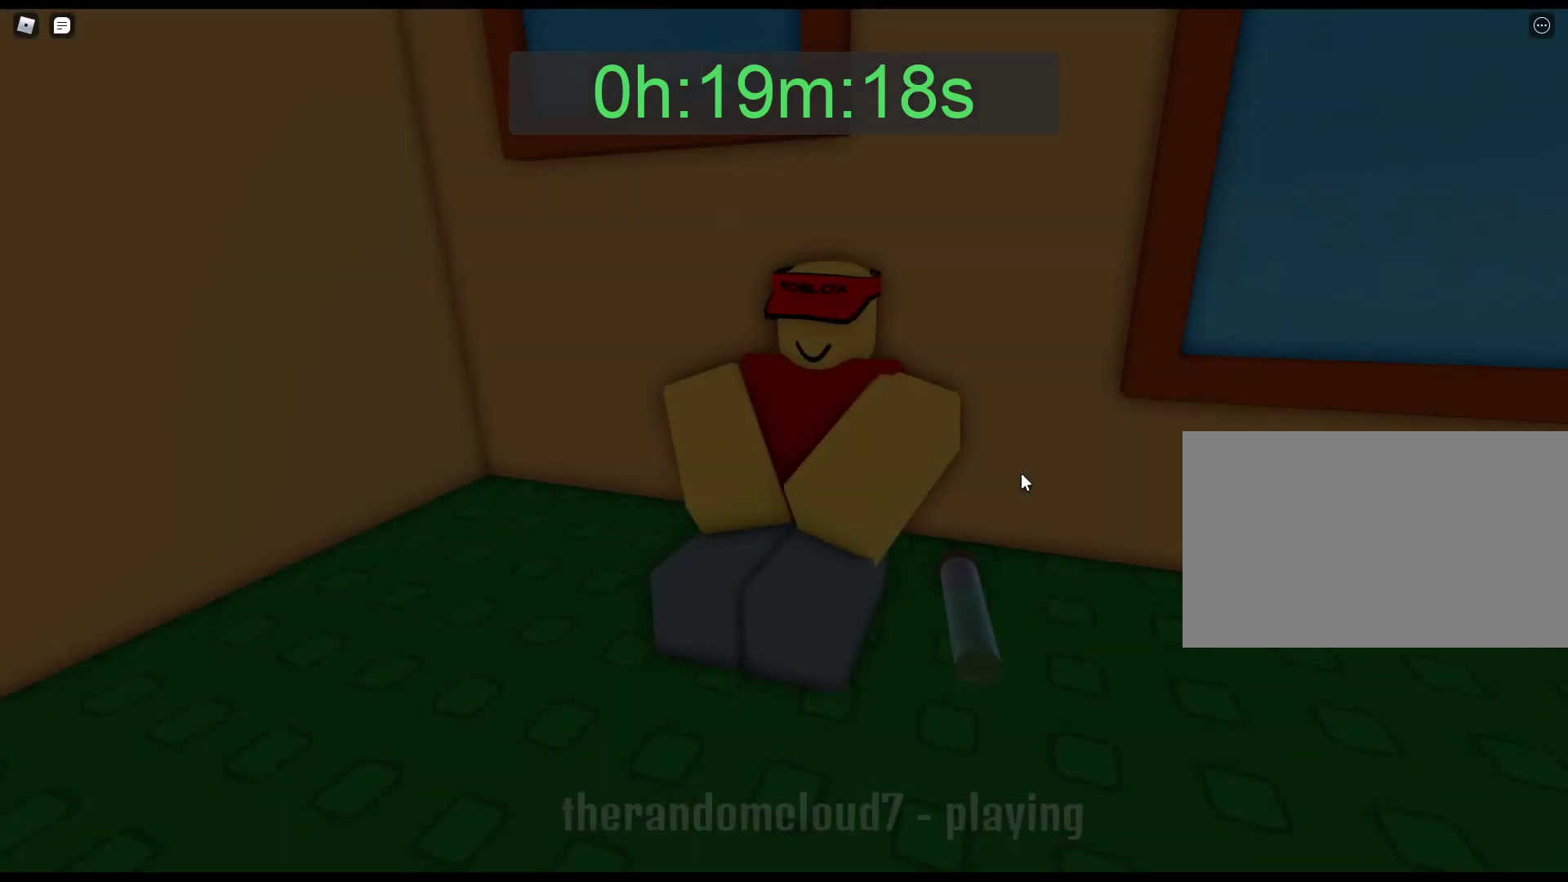
{"keys": ["alt"], "mouse": [], "events": []}
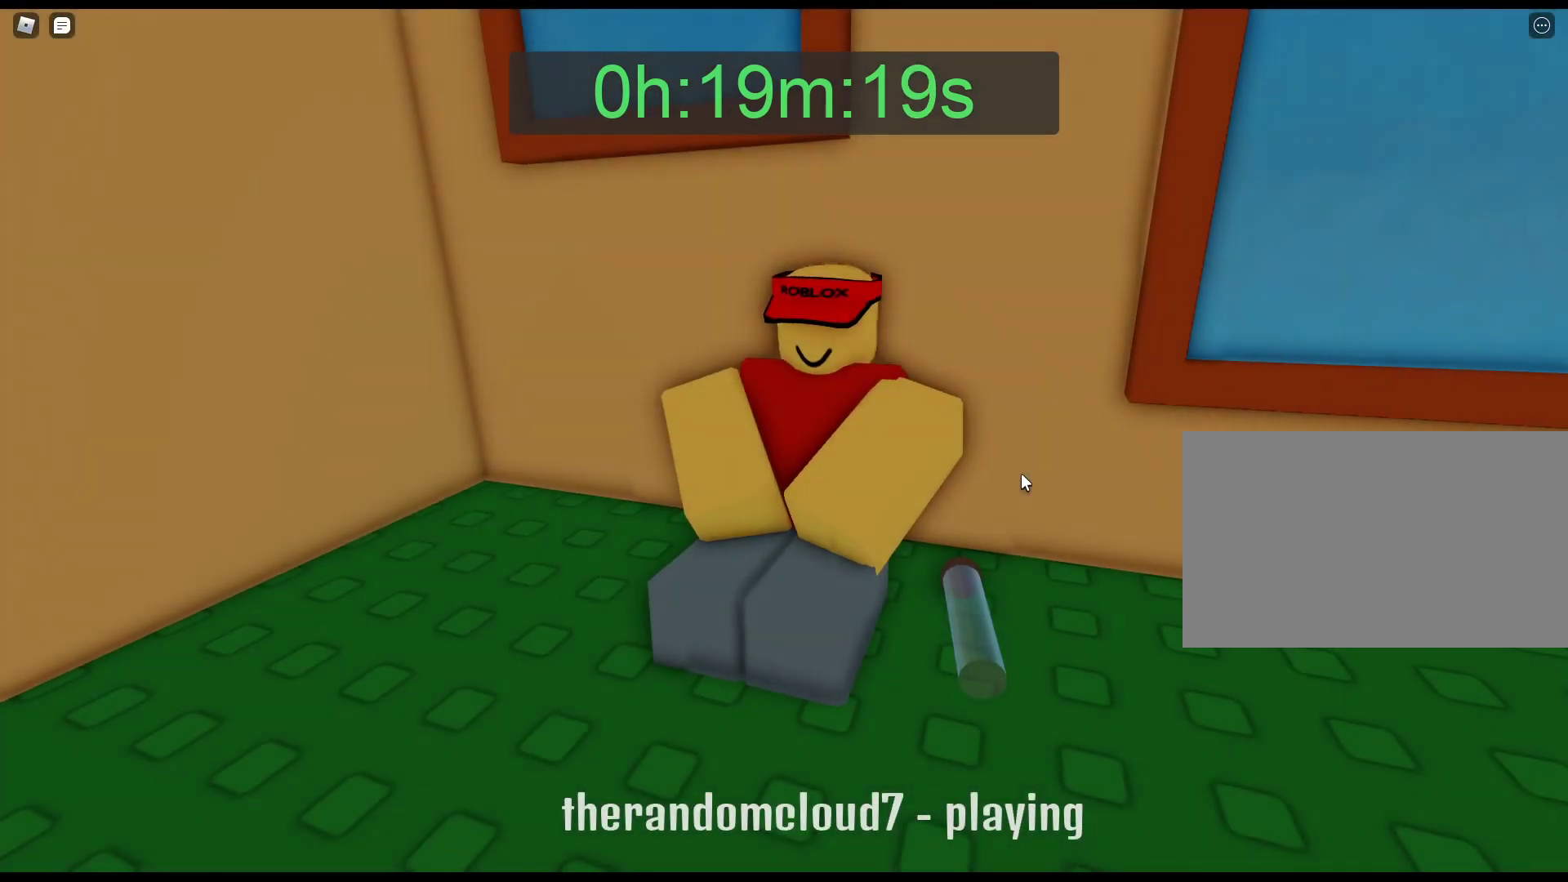
{"keys": ["alt"], "mouse": [], "events": []}
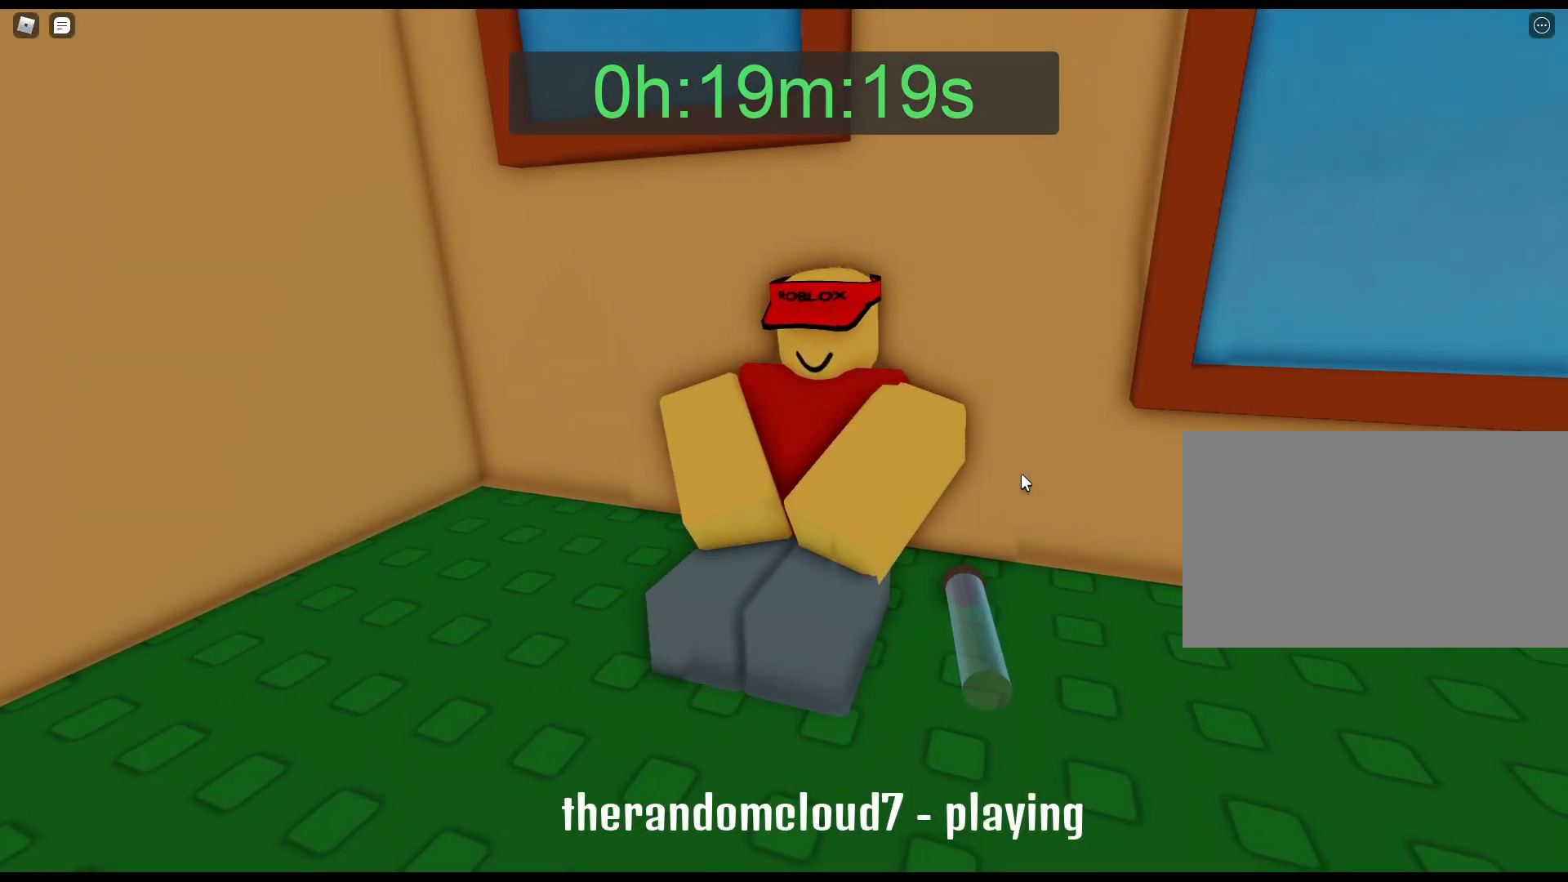
{"keys": ["alt"], "mouse": [], "events": []}
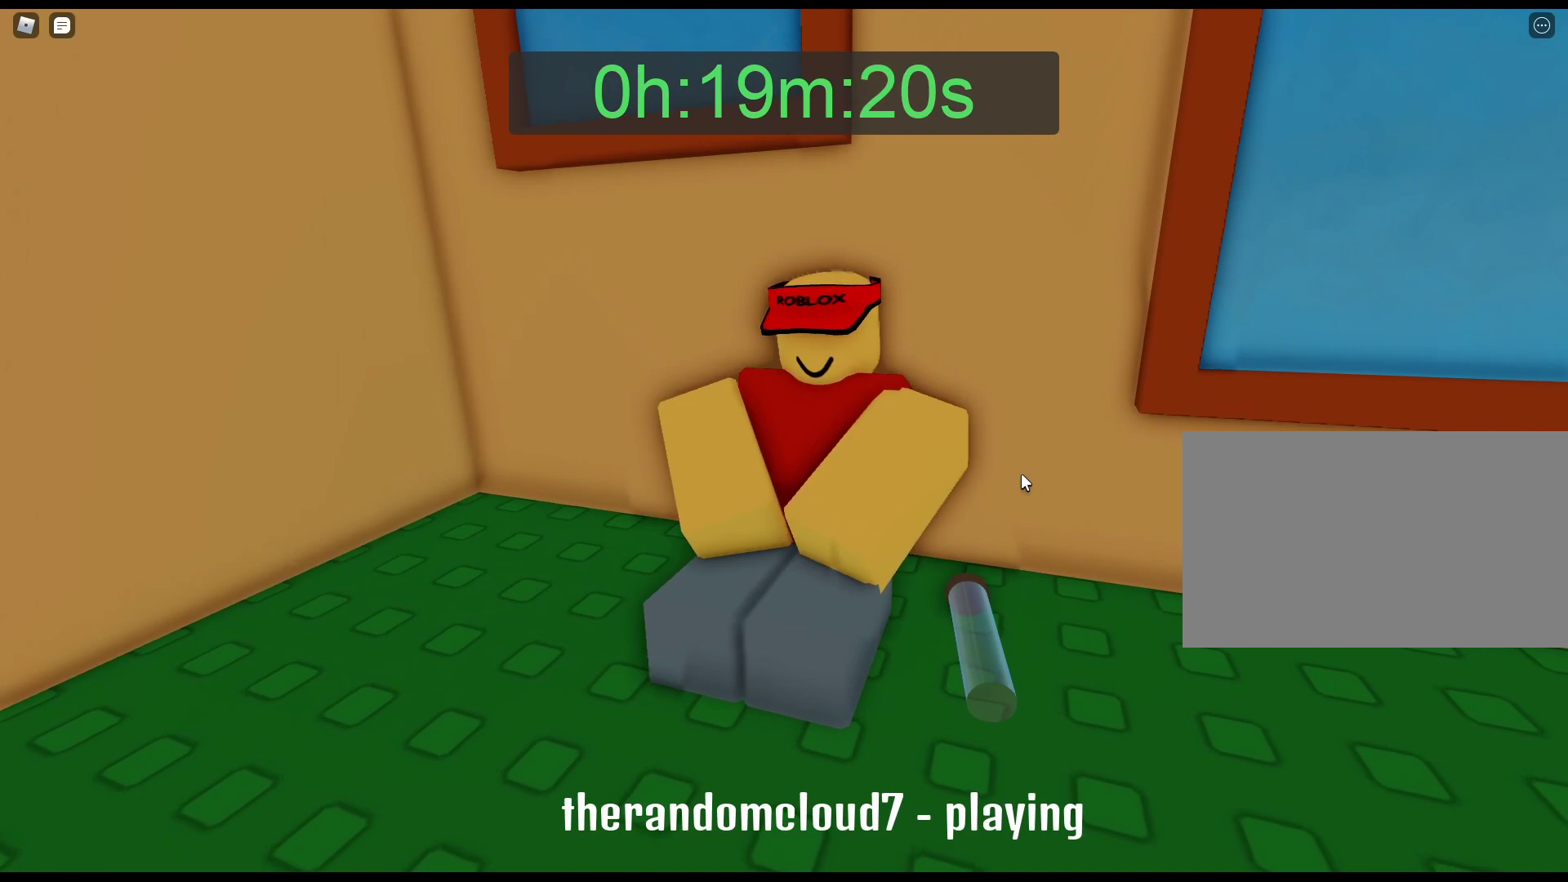
{"keys": ["alt"], "mouse": [], "events": []}
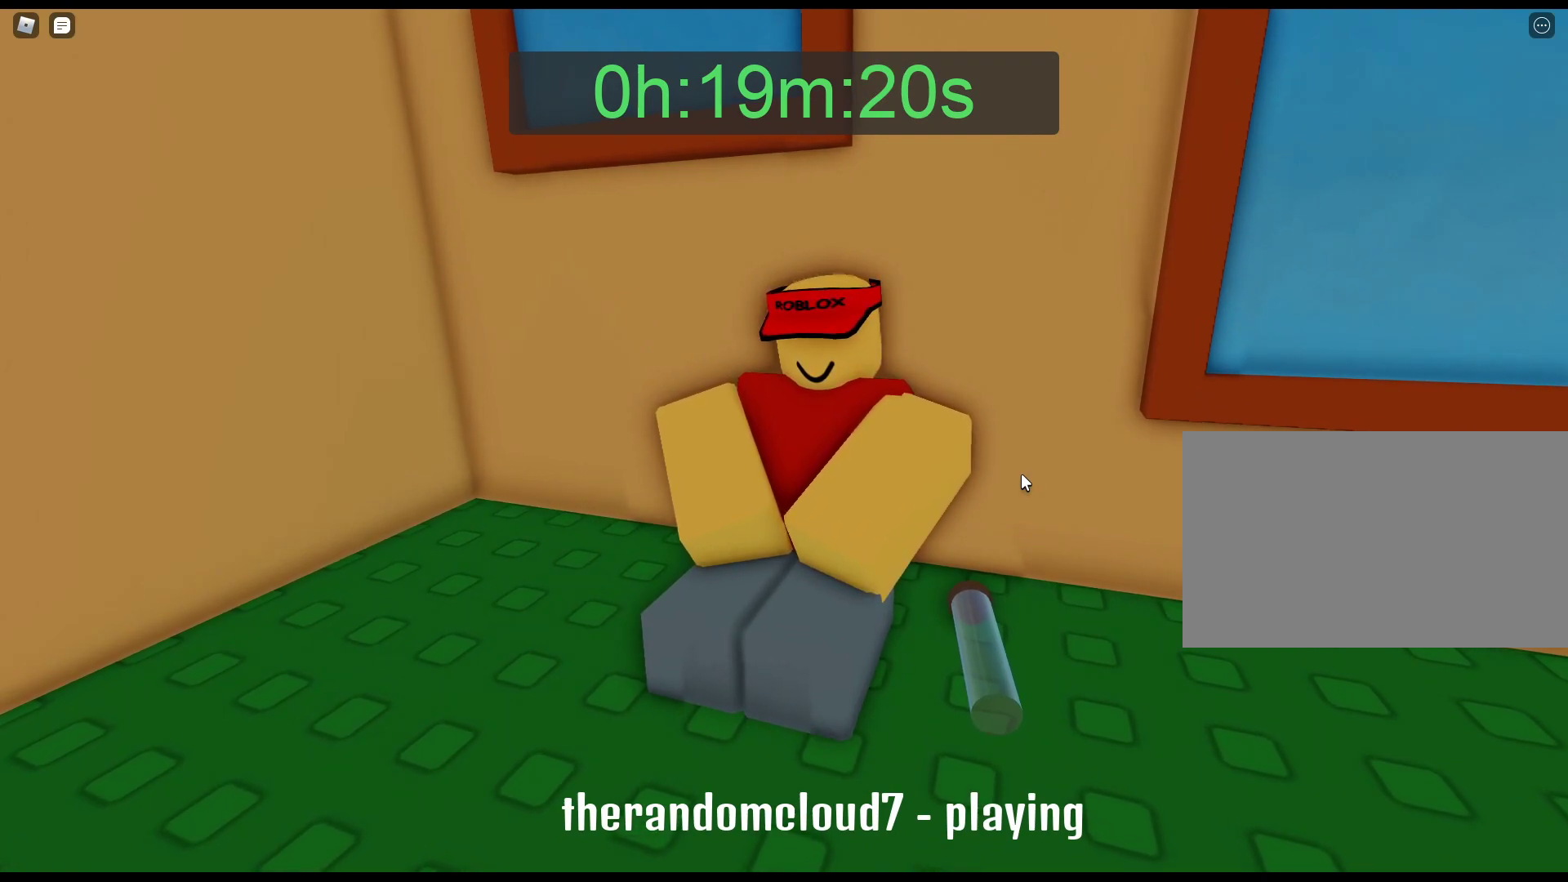
{"keys": ["alt"], "mouse": [], "events": []}
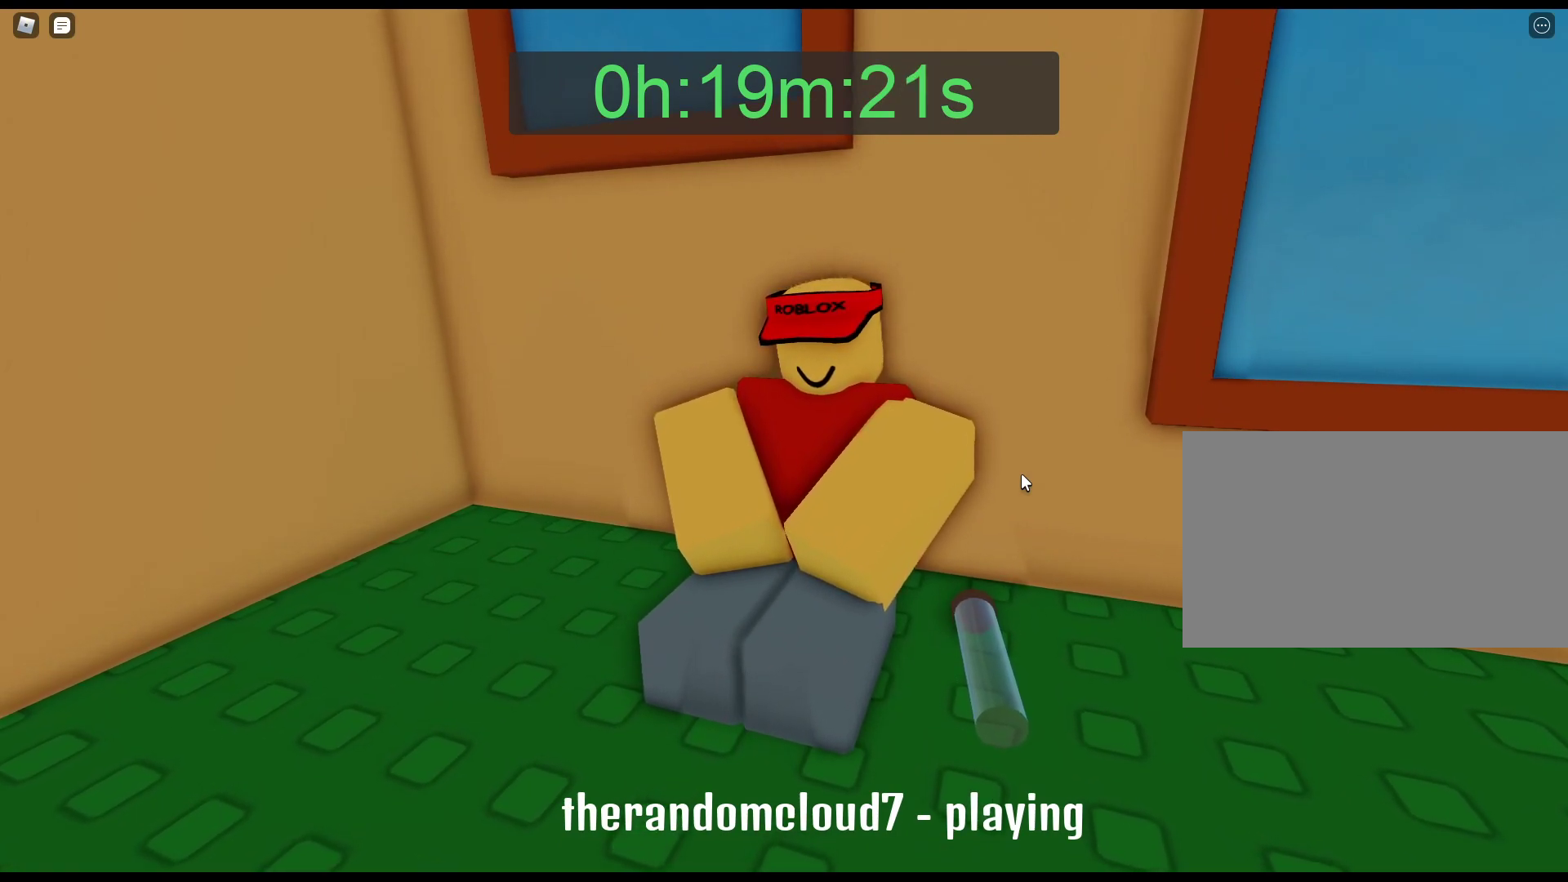
{"keys": ["alt"], "mouse": [], "events": []}
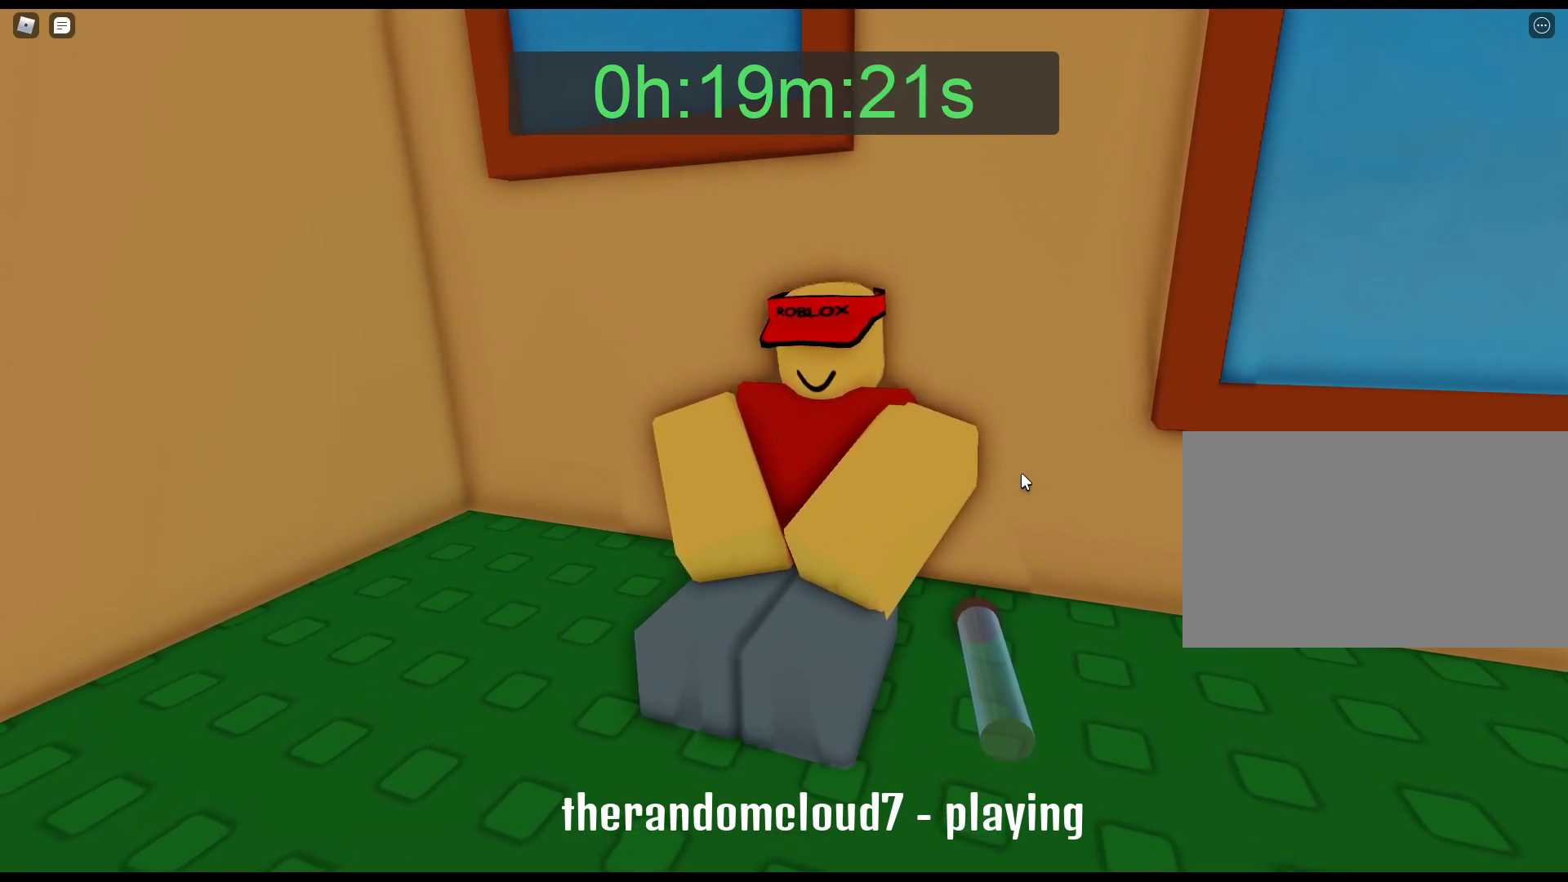
{"keys": ["alt"], "mouse": [], "events": []}
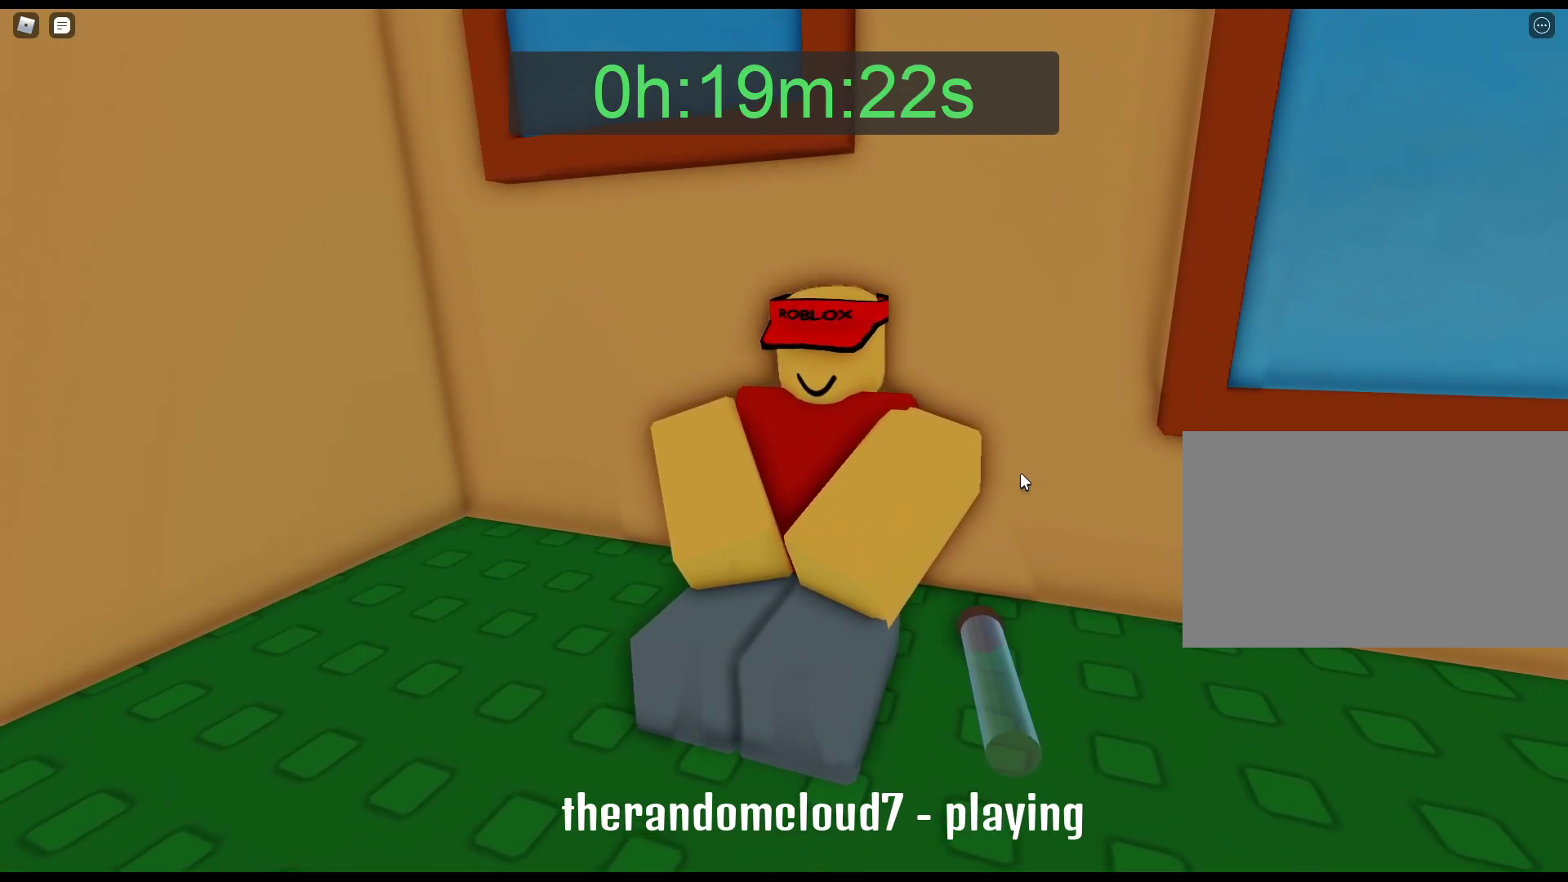
{"keys": ["alt"], "mouse": [], "events": []}
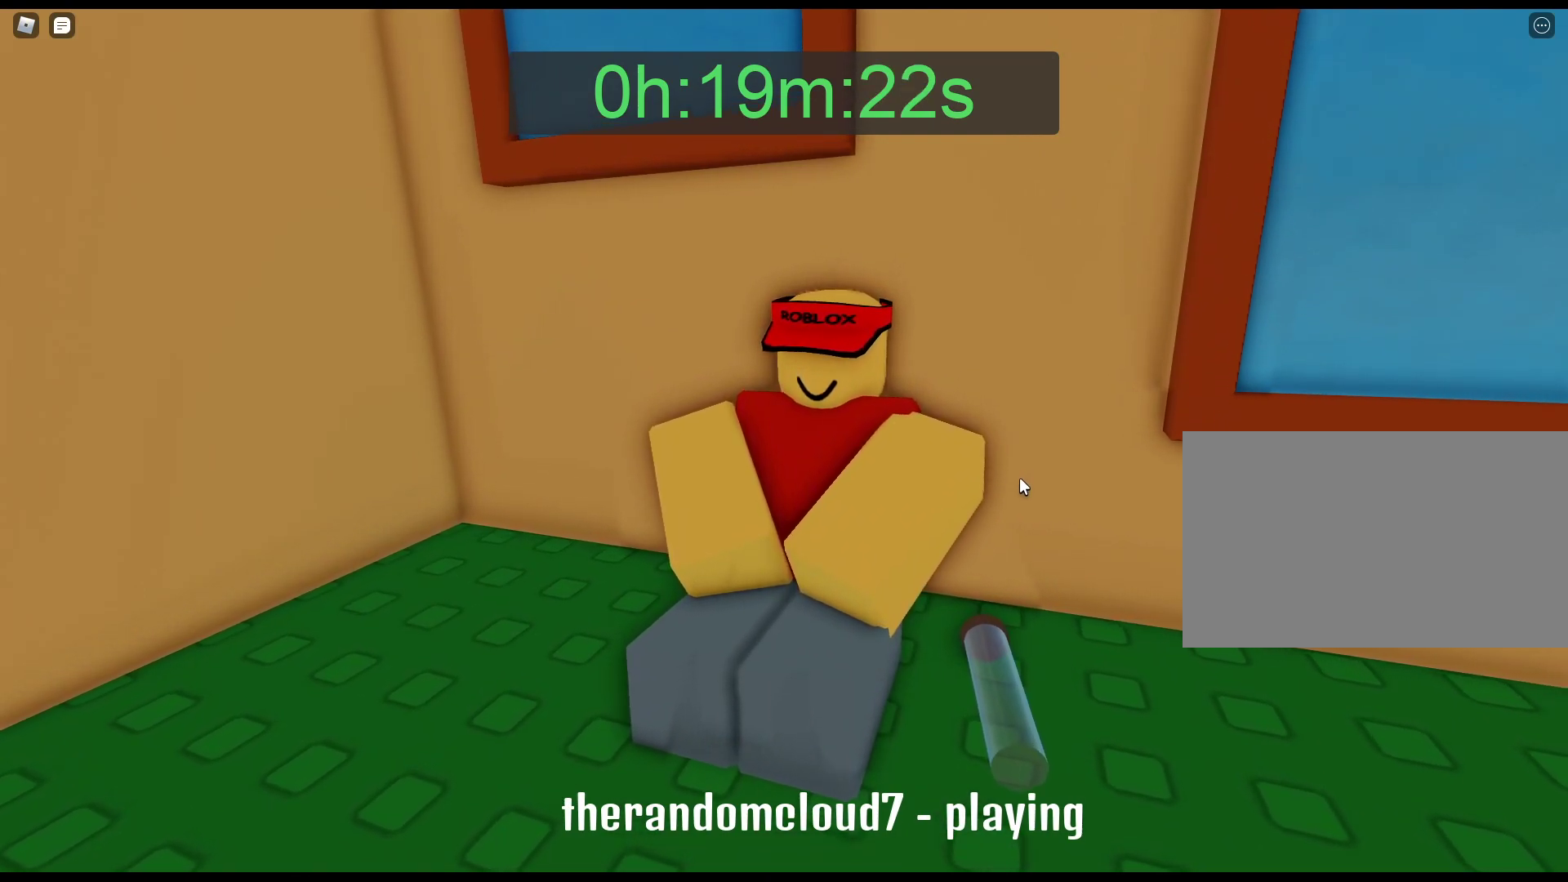
{"keys": ["alt"], "mouse": [], "events": []}
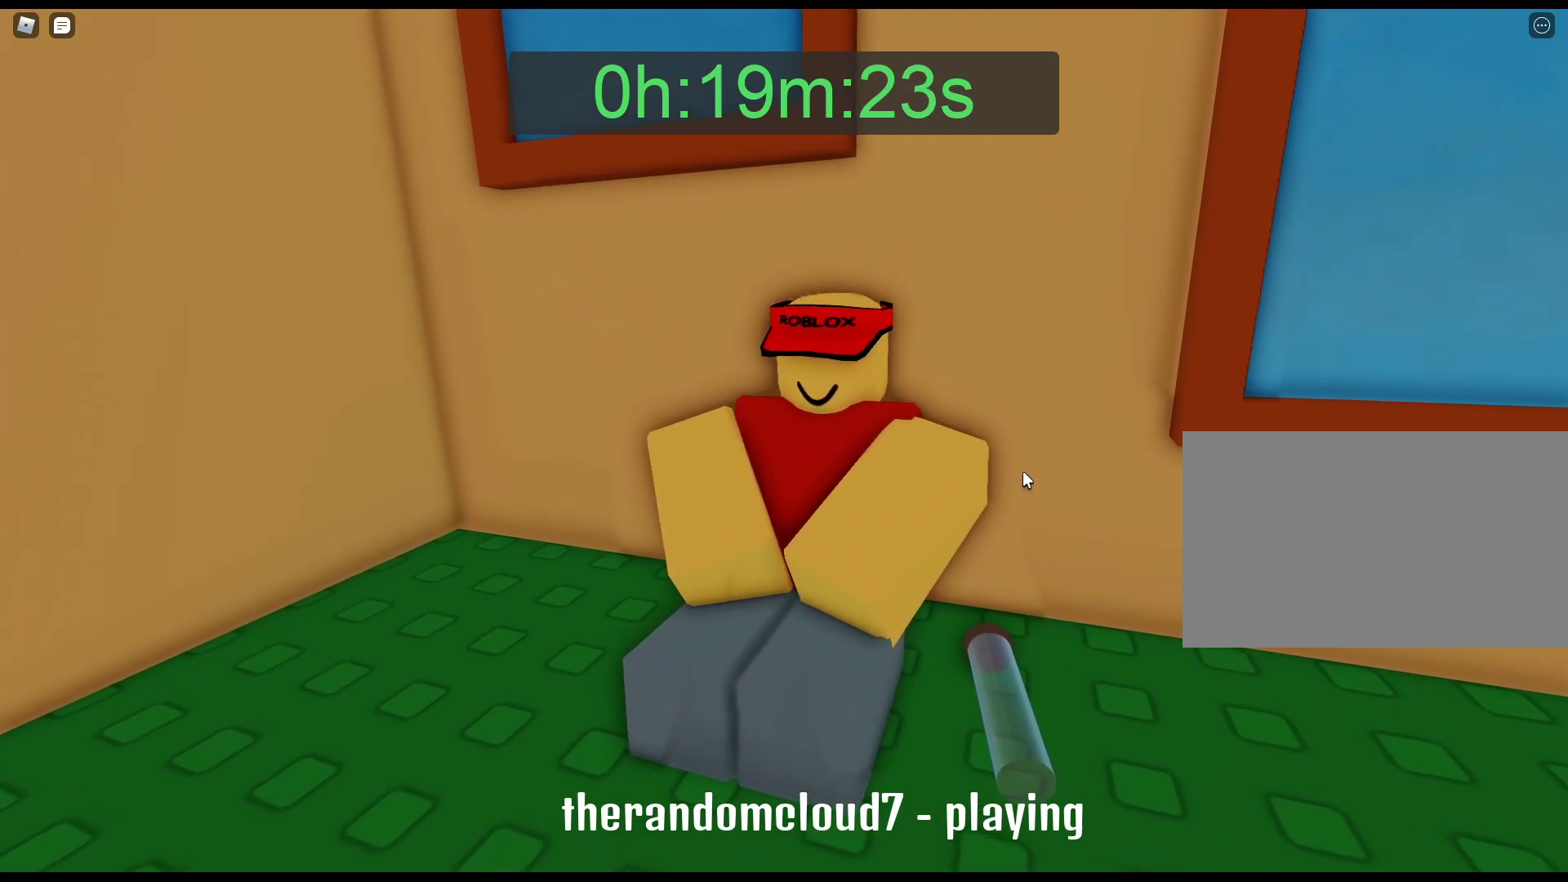
{"keys": ["alt"], "mouse": [], "events": []}
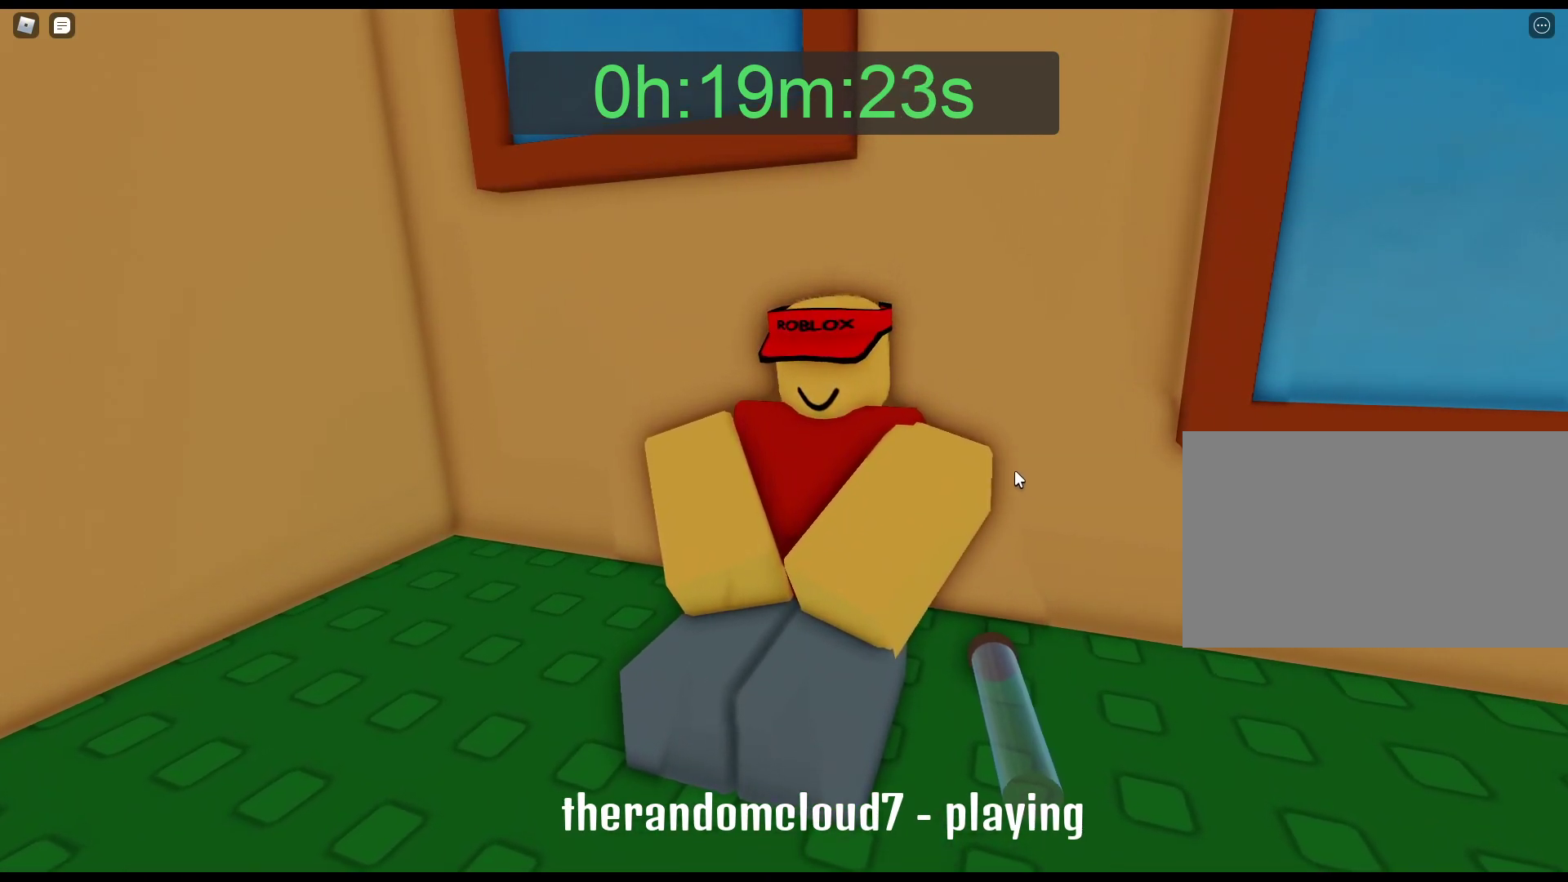
{"keys": ["alt"], "mouse": [], "events": []}